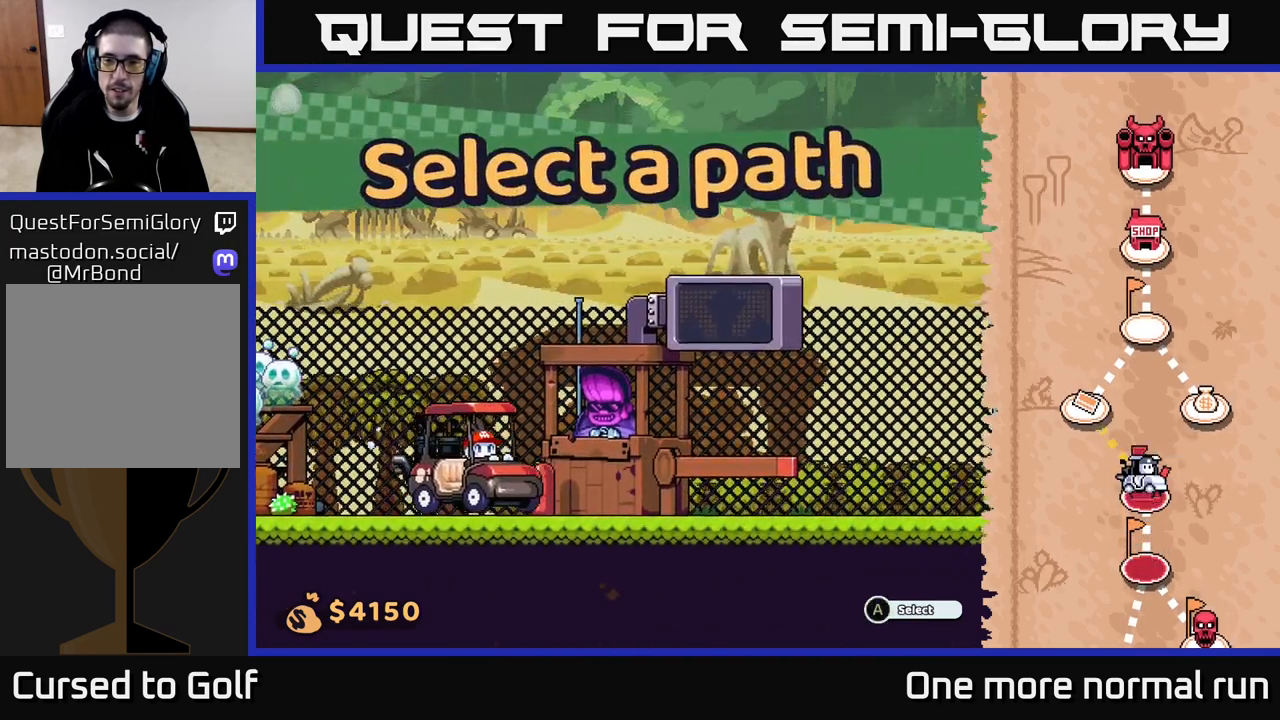
Gameplay with a controller (Xbox layout); each line is a JSON object with the inputs held at the frame after it. "events" lists button and stick changes between this image and that frame as [ms after this image, input, new state], when the widget could be followed in between.
{"buttons": [], "left_stick": "center", "right_stick": "center", "events": [[417, "left_stick", "center"]]}
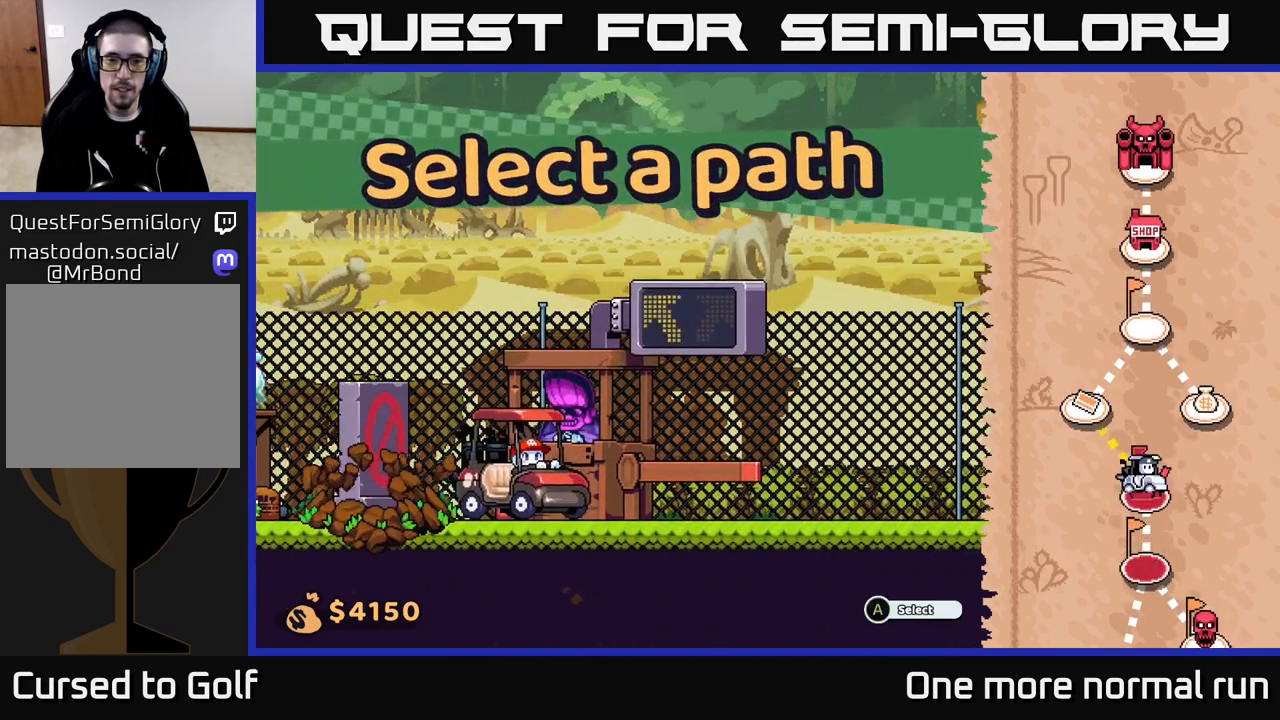
{"buttons": [], "left_stick": "left", "right_stick": "center", "events": [[450, "left_stick", "left"]]}
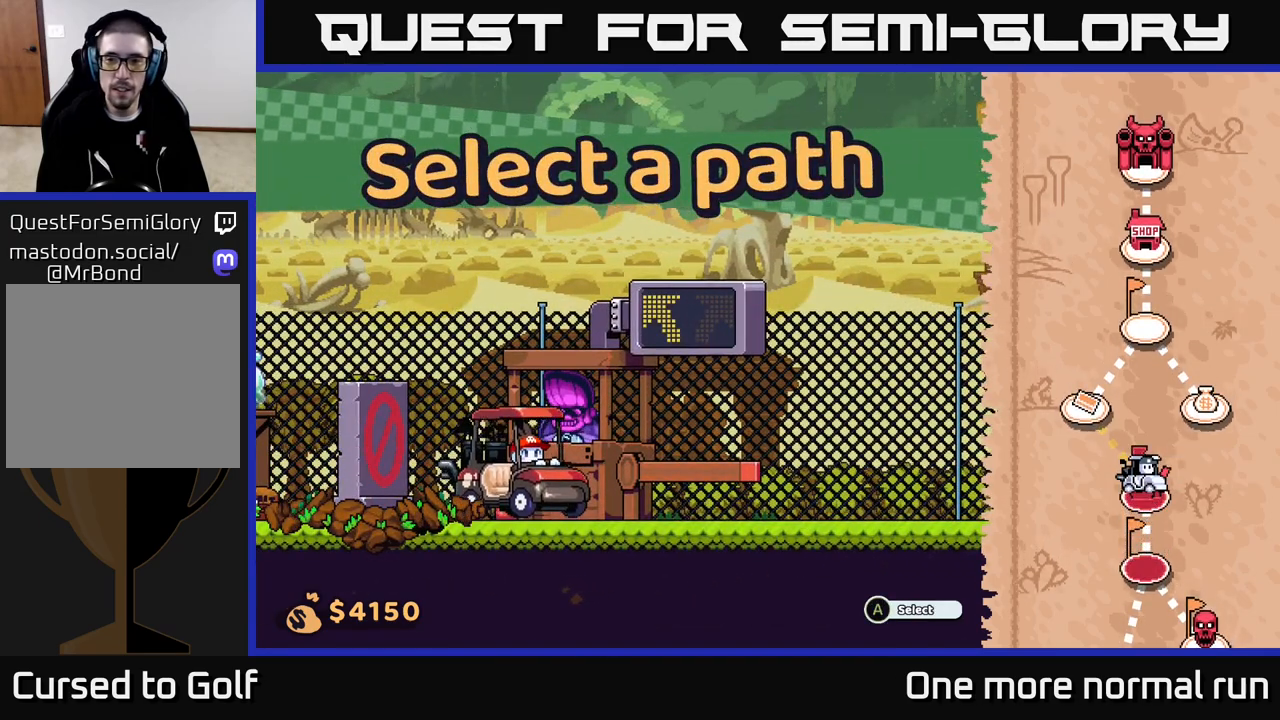
{"buttons": [], "left_stick": "center", "right_stick": "center", "events": [[167, "left_stick", "center"]]}
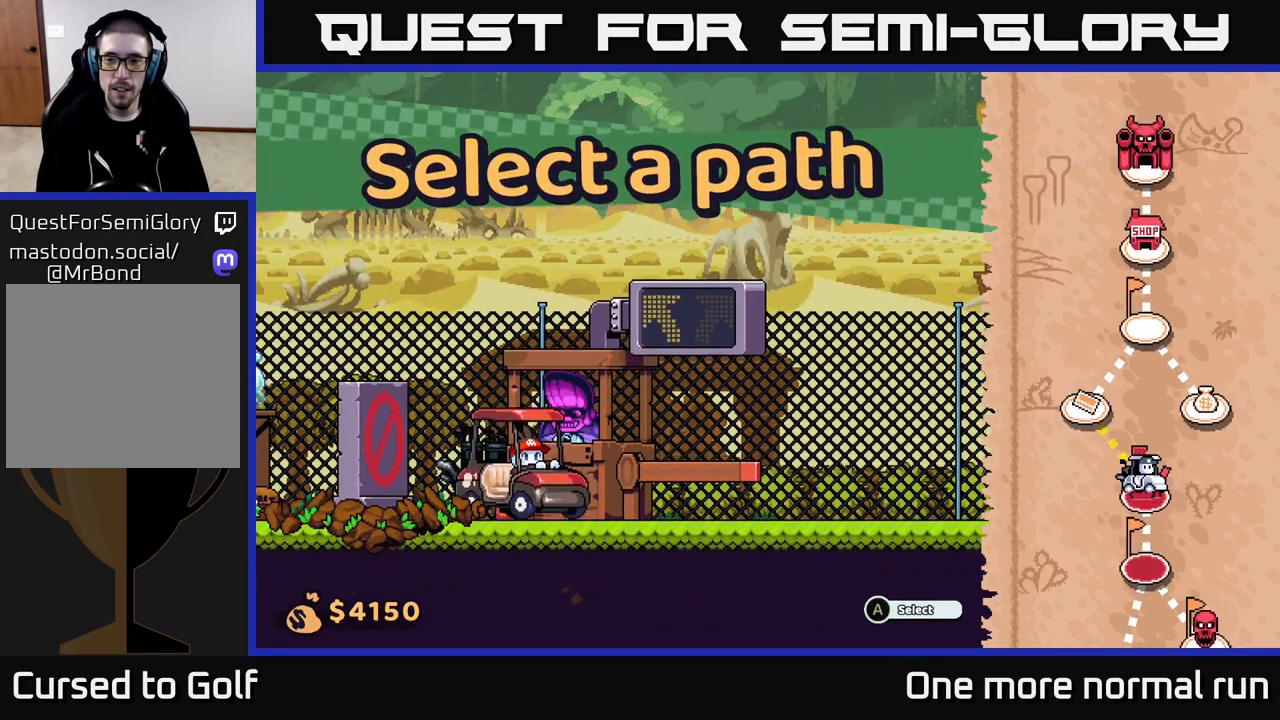
{"buttons": [], "left_stick": "center", "right_stick": "center", "events": [[83, "A", "down"], [117, "A", "up"]]}
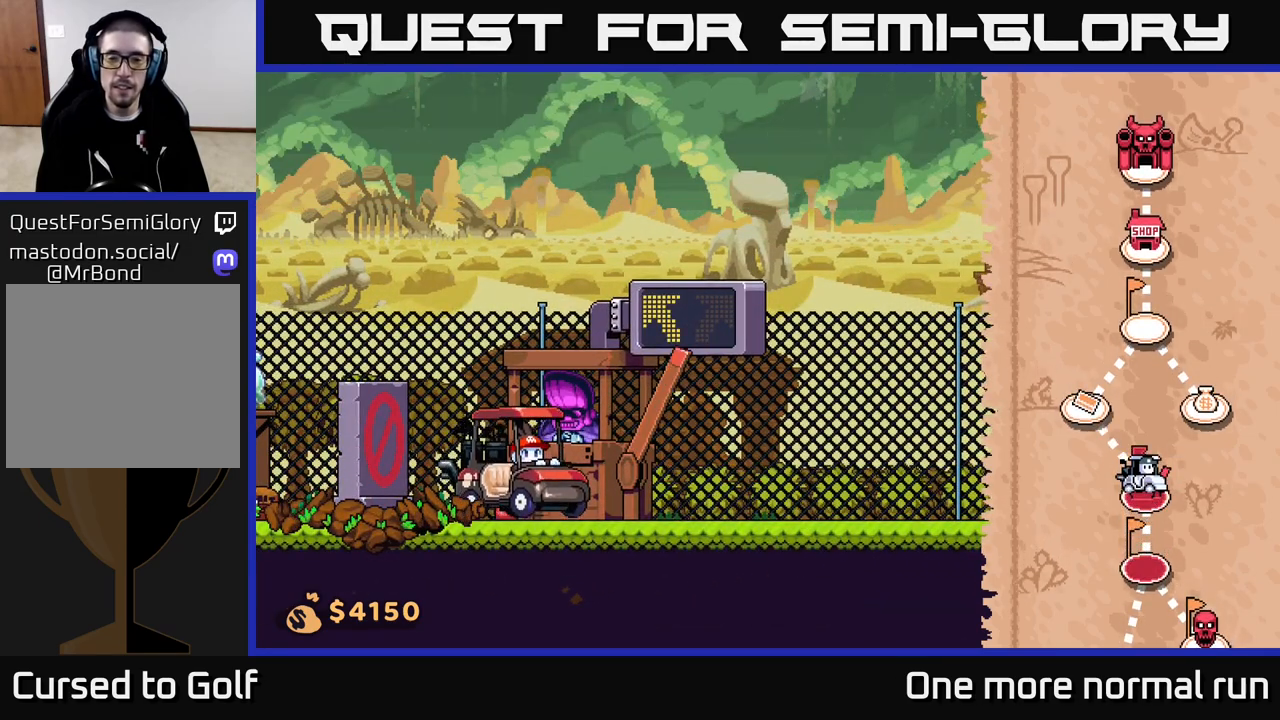
{"buttons": [], "left_stick": "right", "right_stick": "center", "events": [[350, "left_stick", "right"]]}
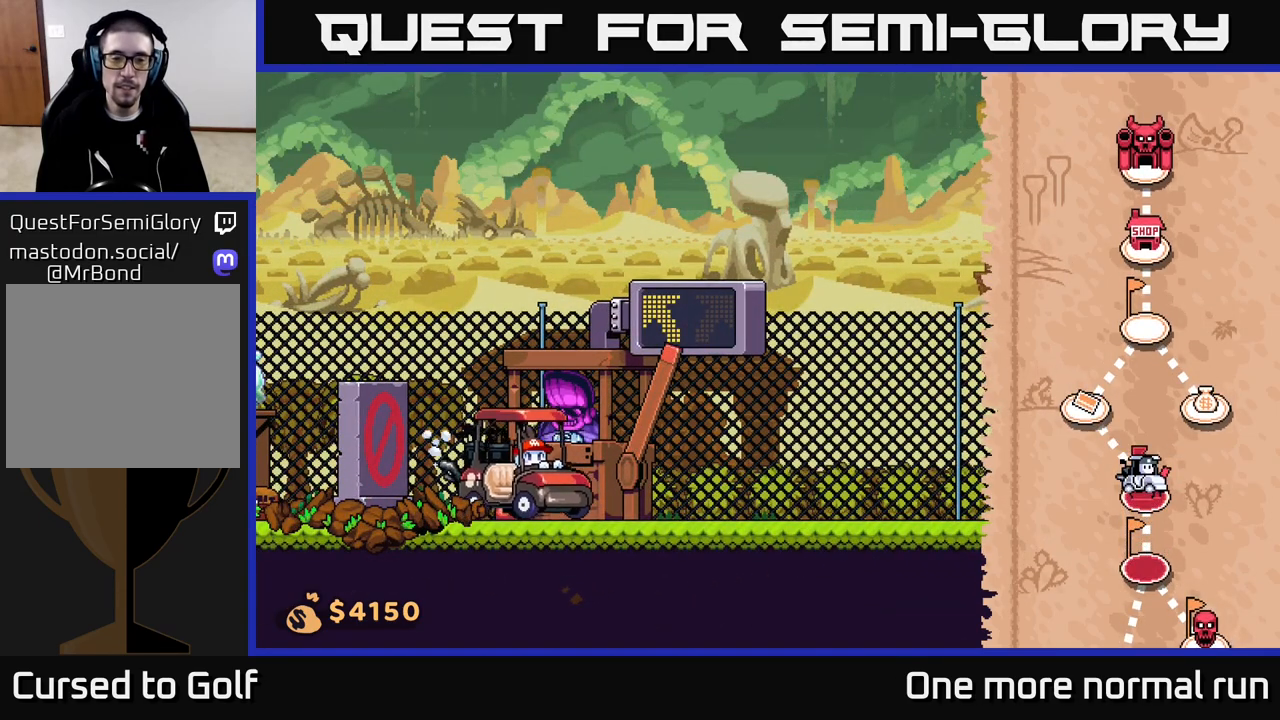
{"buttons": [], "left_stick": "right", "right_stick": "center", "events": []}
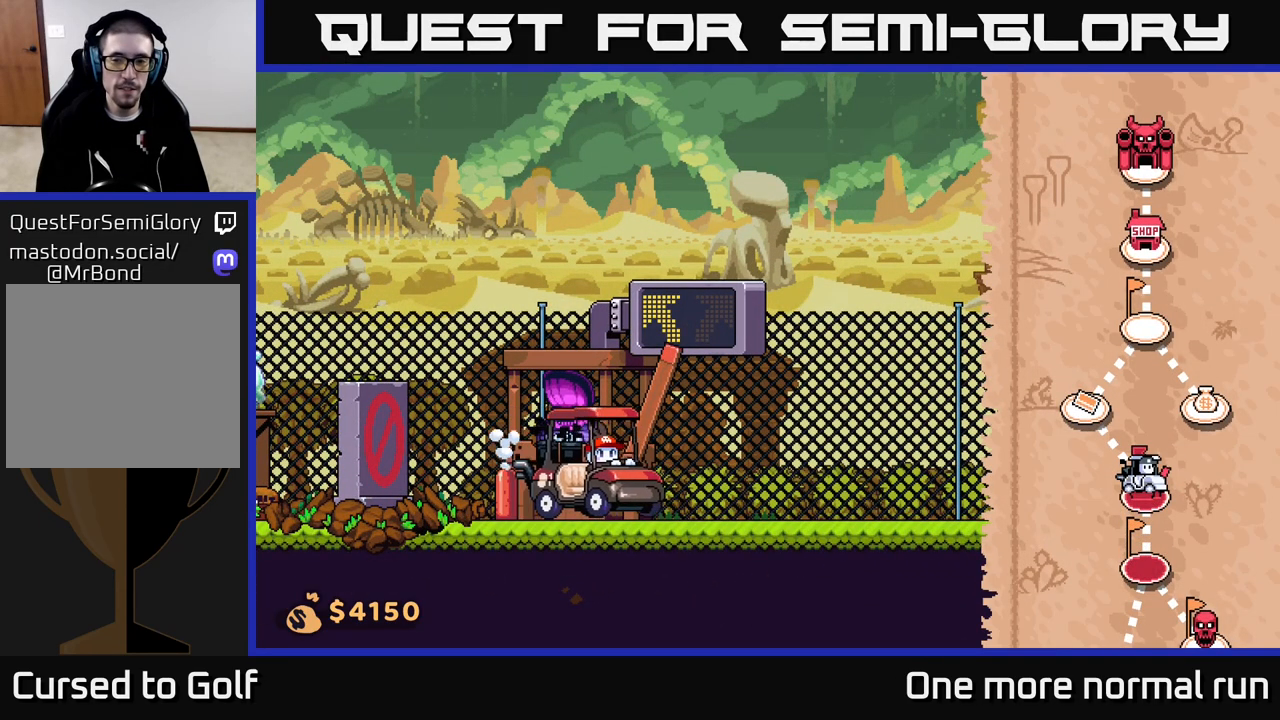
{"buttons": [], "left_stick": "right", "right_stick": "center", "events": []}
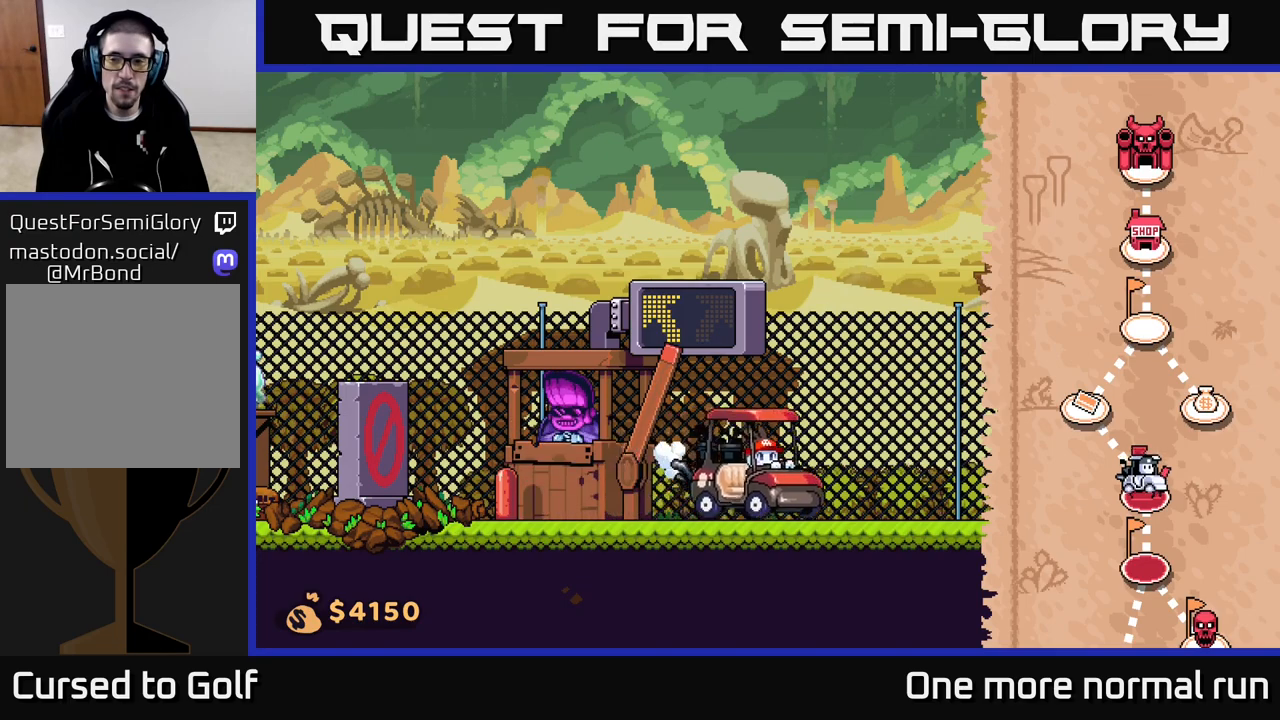
{"buttons": [], "left_stick": "right", "right_stick": "center", "events": []}
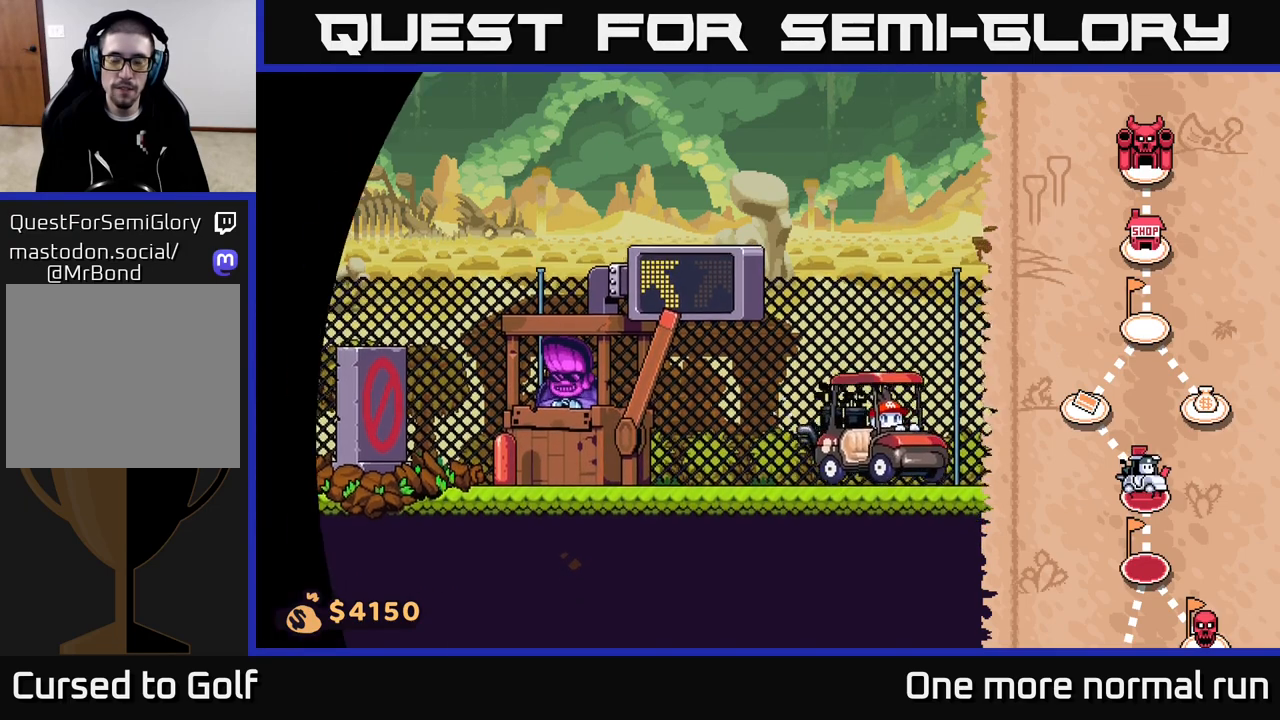
{"buttons": [], "left_stick": "center", "right_stick": "center", "events": [[467, "left_stick", "center"]]}
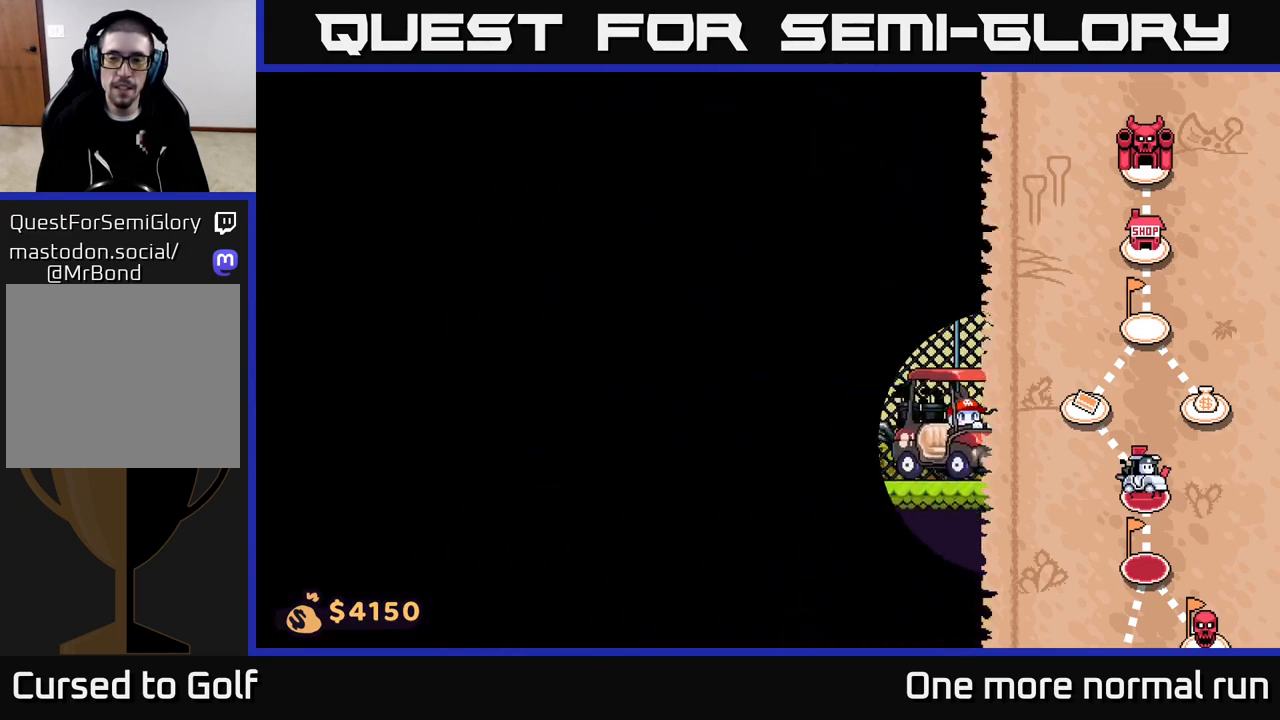
{"buttons": [], "left_stick": "center", "right_stick": "center", "events": []}
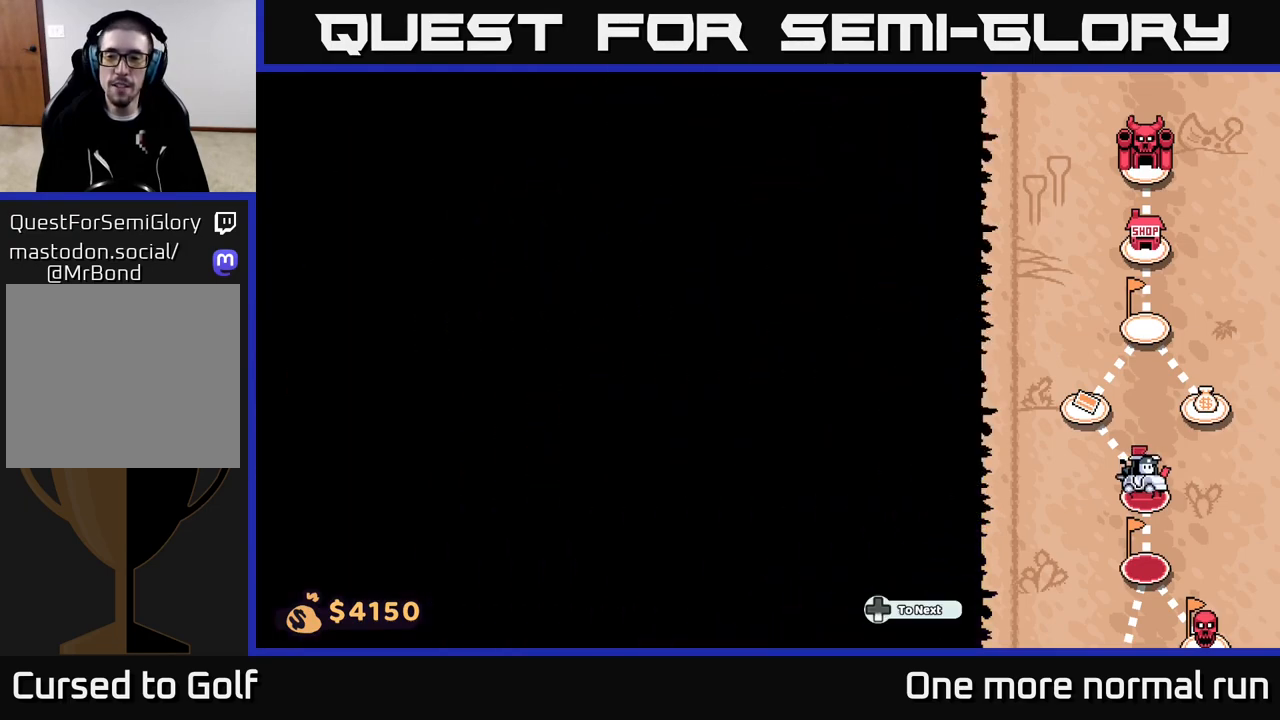
{"buttons": [], "left_stick": "center", "right_stick": "center", "events": []}
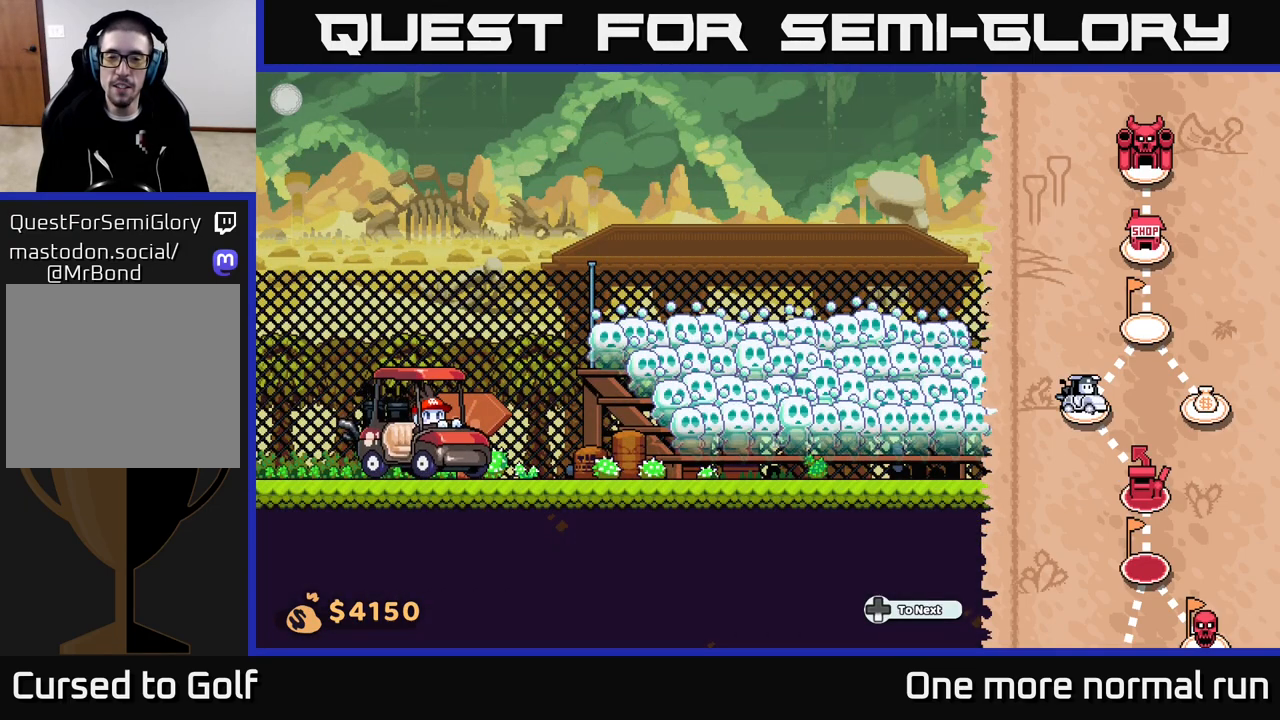
{"buttons": [], "left_stick": "right", "right_stick": "center", "events": [[200, "left_stick", "right"]]}
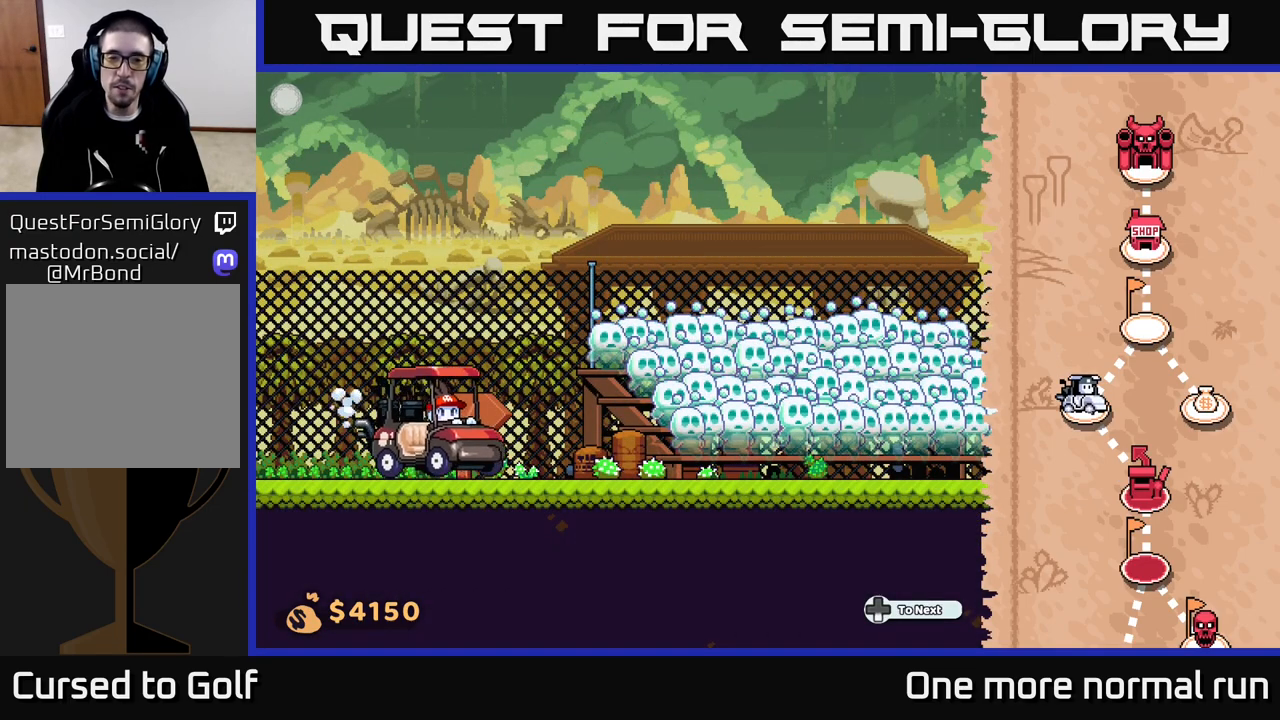
{"buttons": [], "left_stick": "up-right", "right_stick": "center", "events": [[283, "left_stick", "up-right"]]}
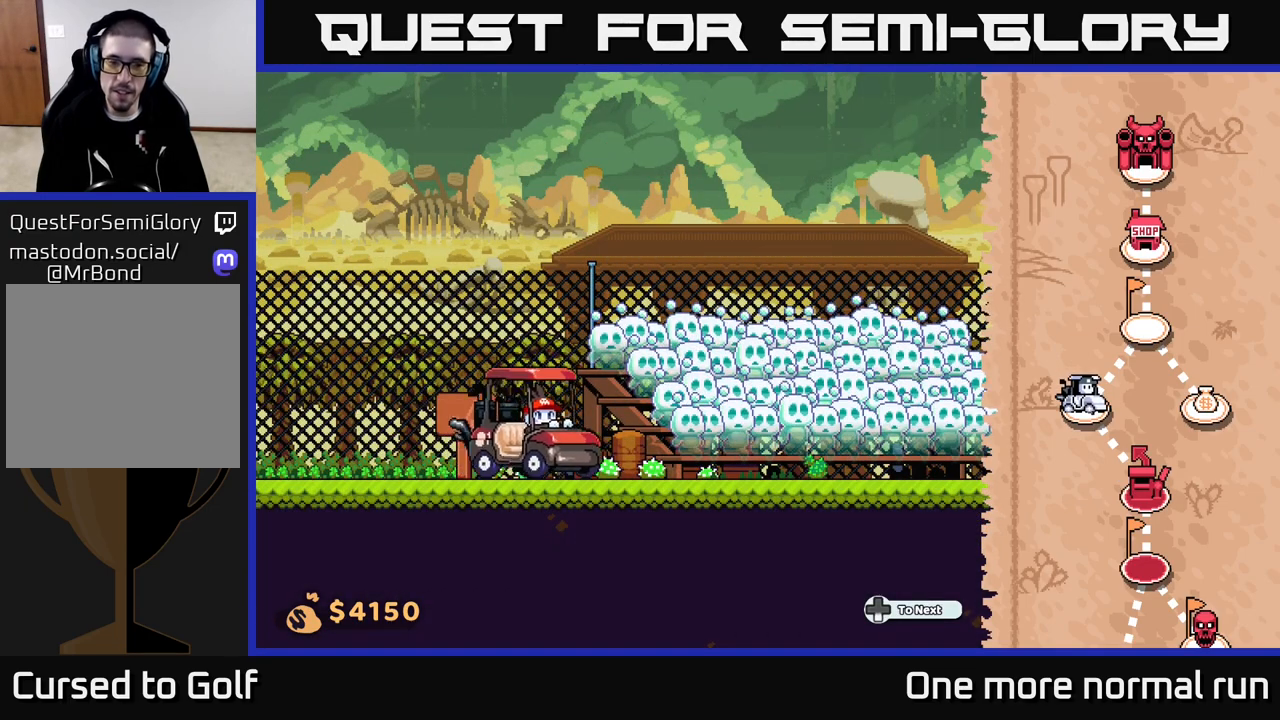
{"buttons": [], "left_stick": "right", "right_stick": "center", "events": [[117, "left_stick", "right"]]}
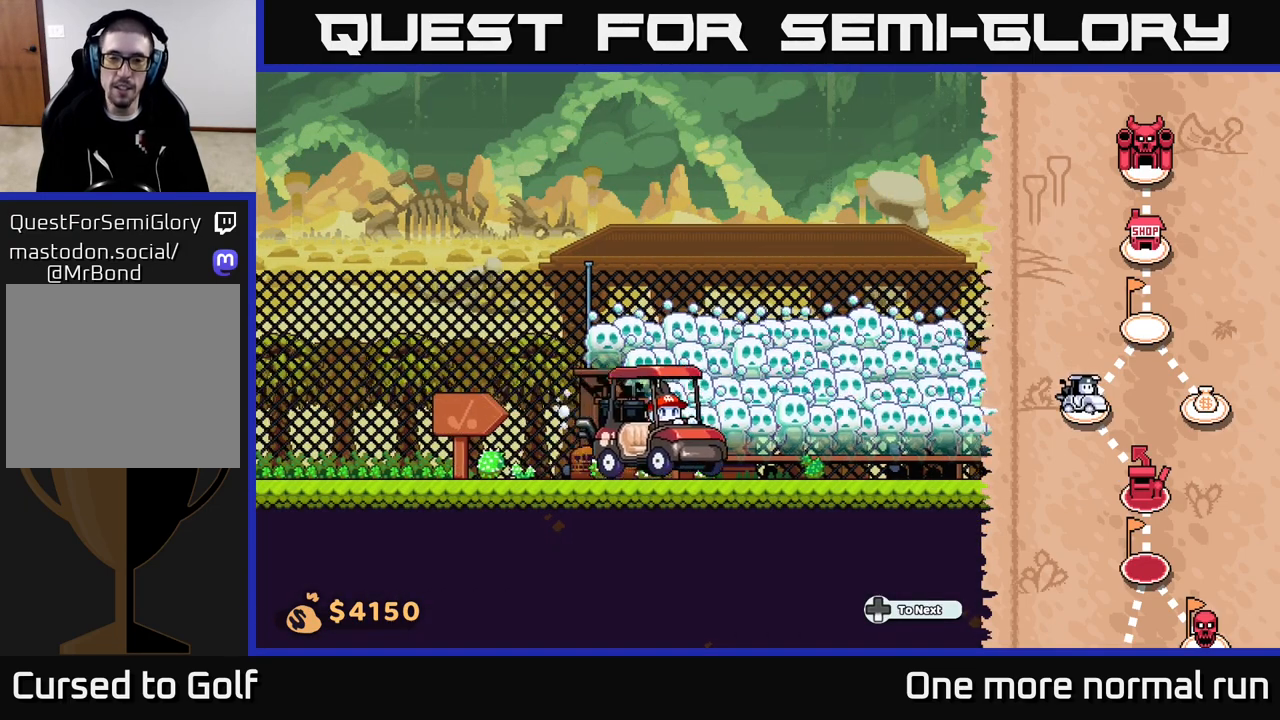
{"buttons": [], "left_stick": "right", "right_stick": "center", "events": [[33, "left_stick", "center"], [383, "left_stick", "right"]]}
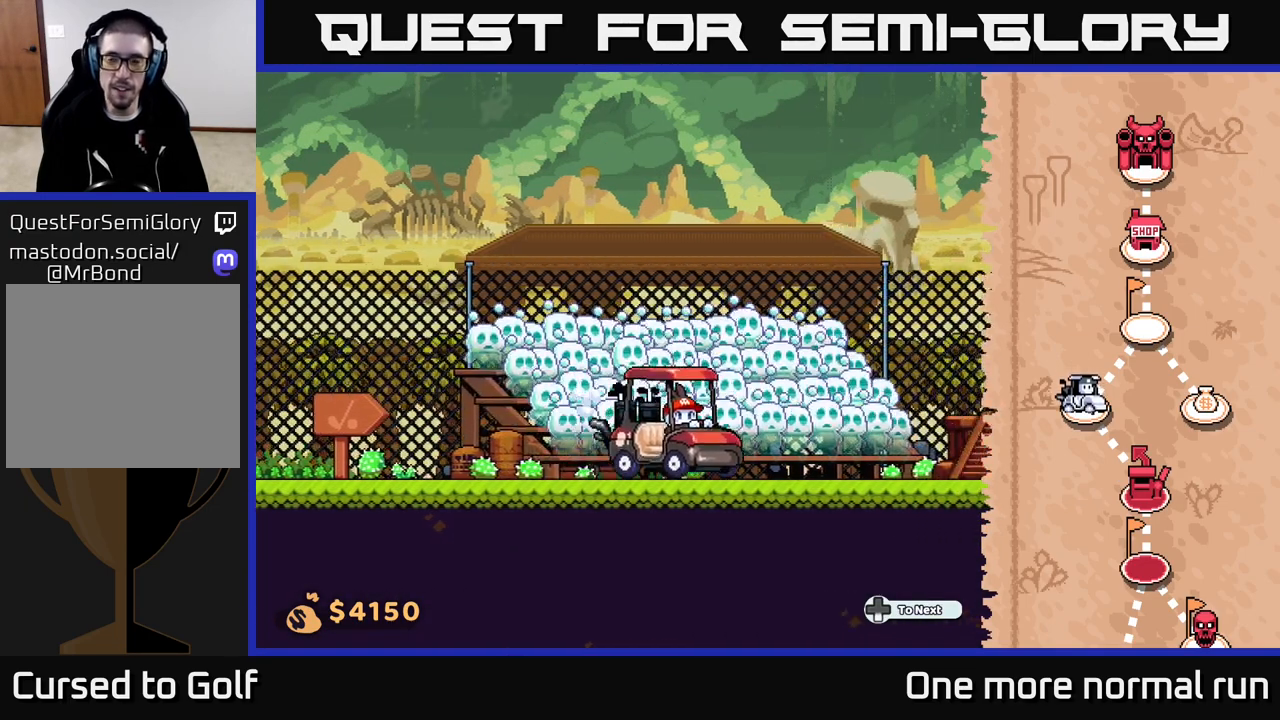
{"buttons": [], "left_stick": "right", "right_stick": "center", "events": []}
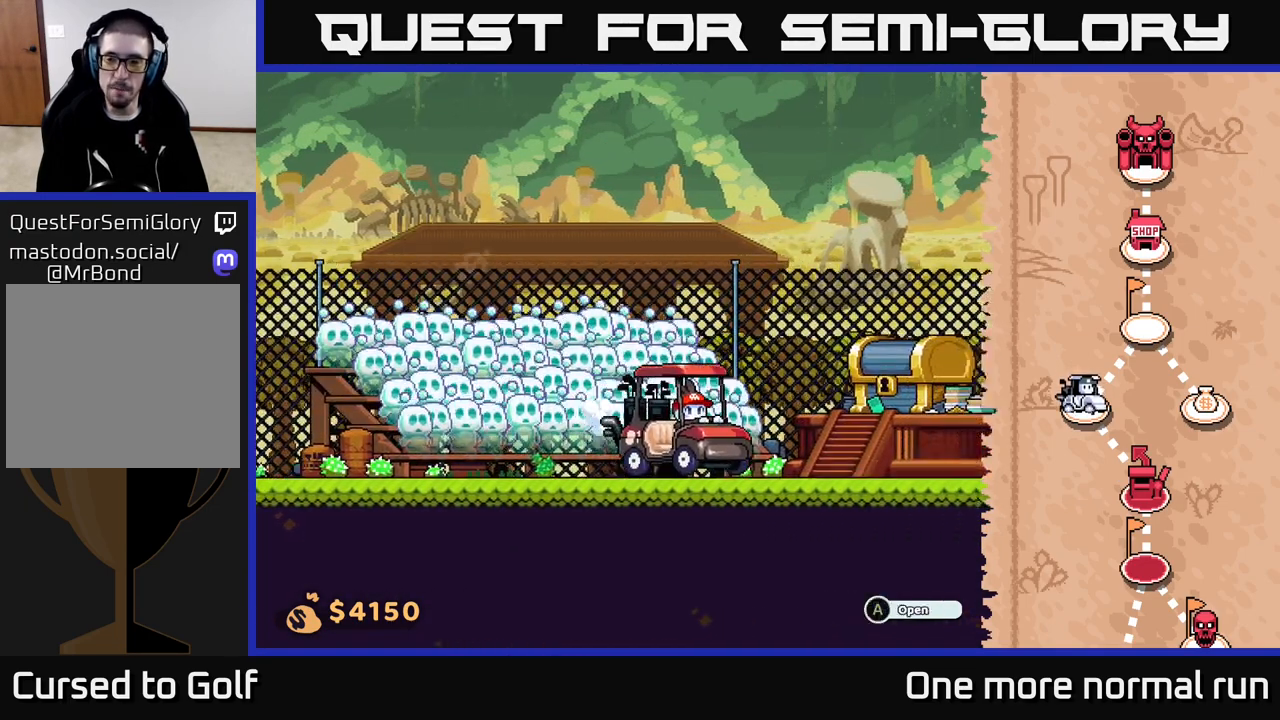
{"buttons": [], "left_stick": "center", "right_stick": "center", "events": [[383, "left_stick", "center"]]}
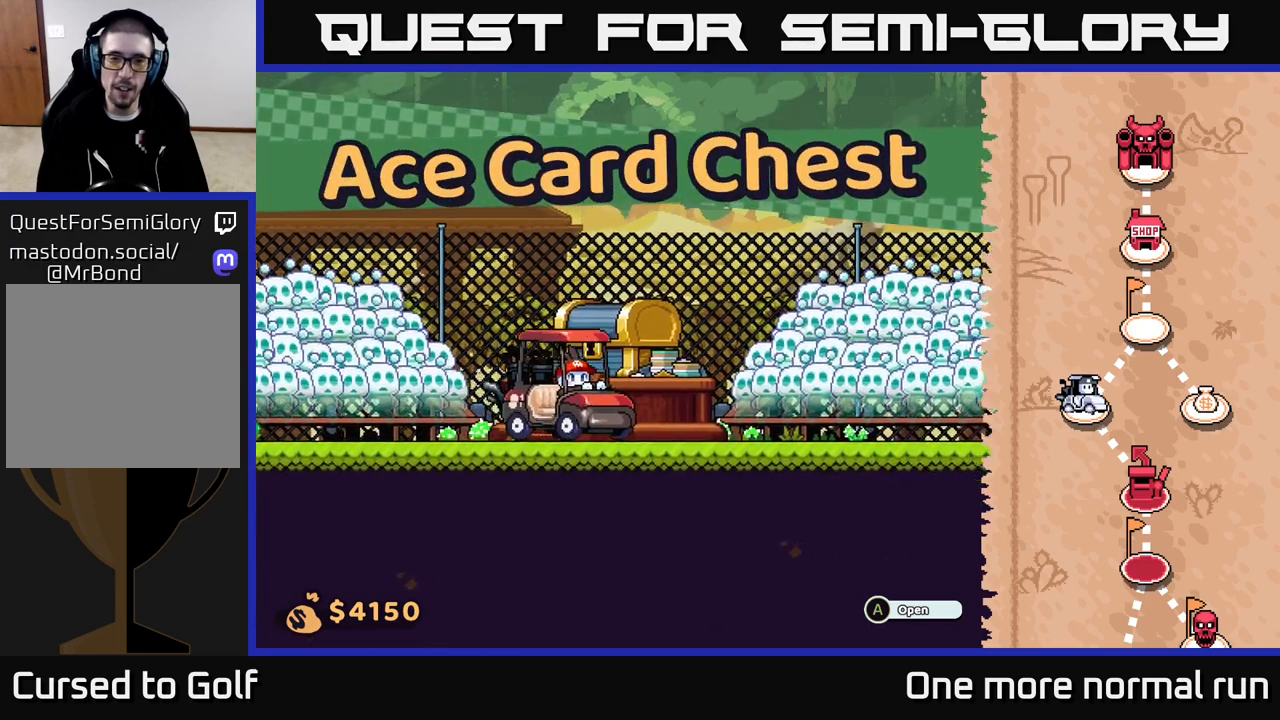
{"buttons": [], "left_stick": "center", "right_stick": "center", "events": [[167, "A", "down"], [233, "A", "up"]]}
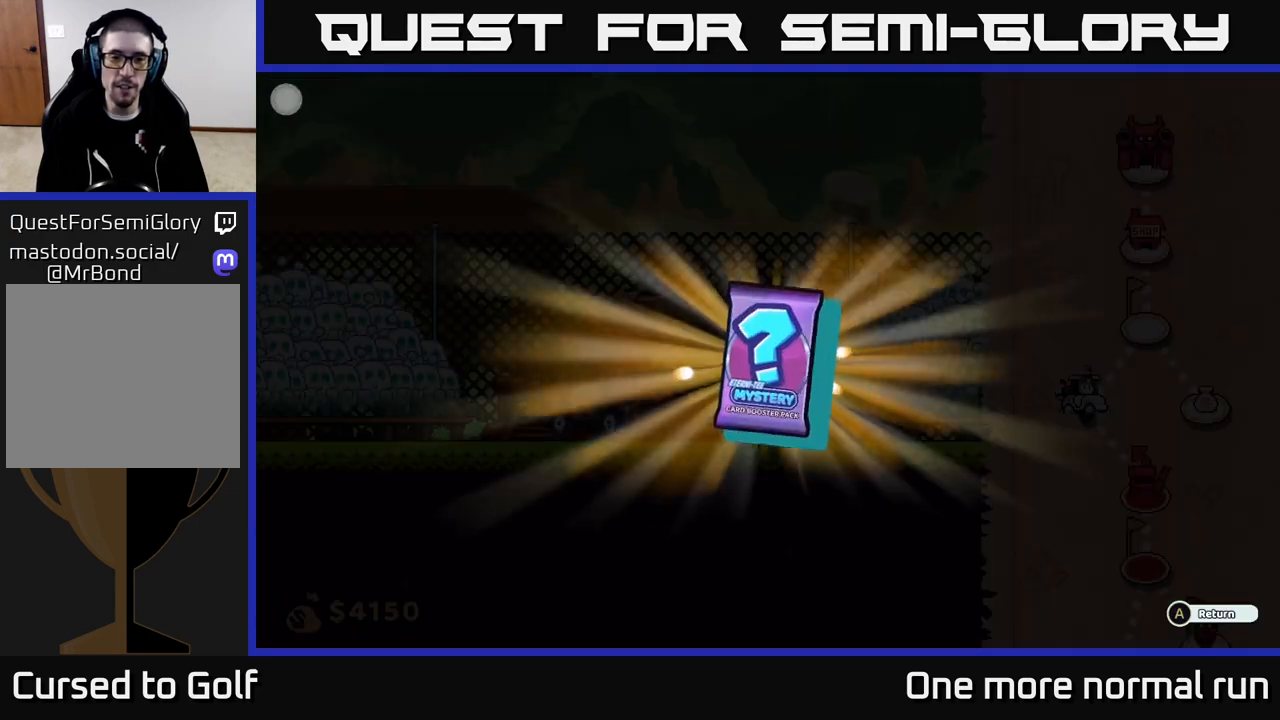
{"buttons": [], "left_stick": "center", "right_stick": "center", "events": []}
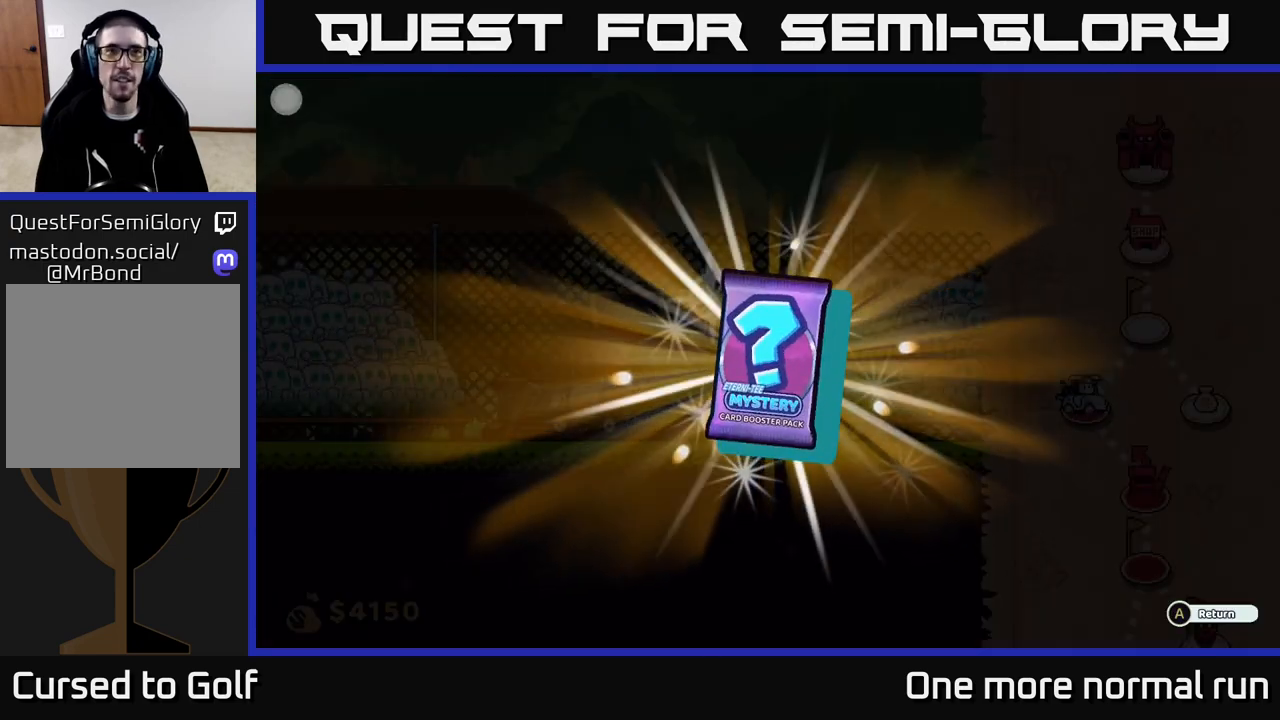
{"buttons": [], "left_stick": "center", "right_stick": "center", "events": []}
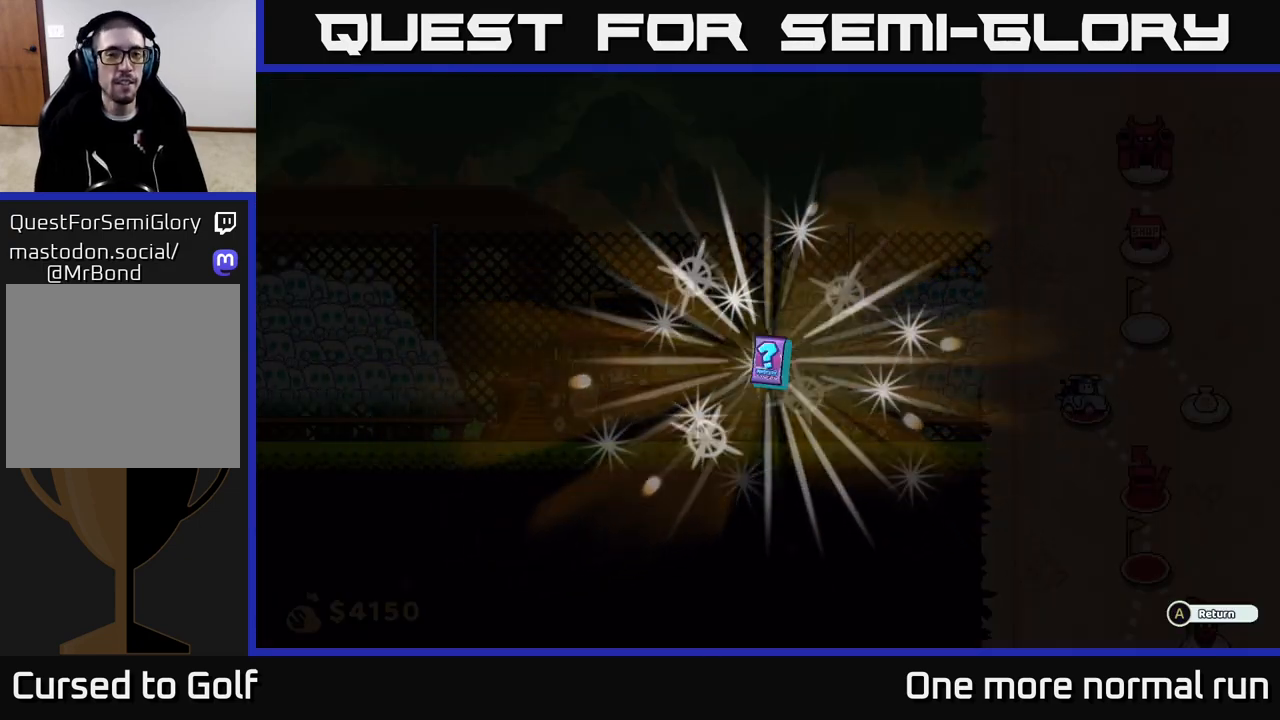
{"buttons": [], "left_stick": "center", "right_stick": "center", "events": []}
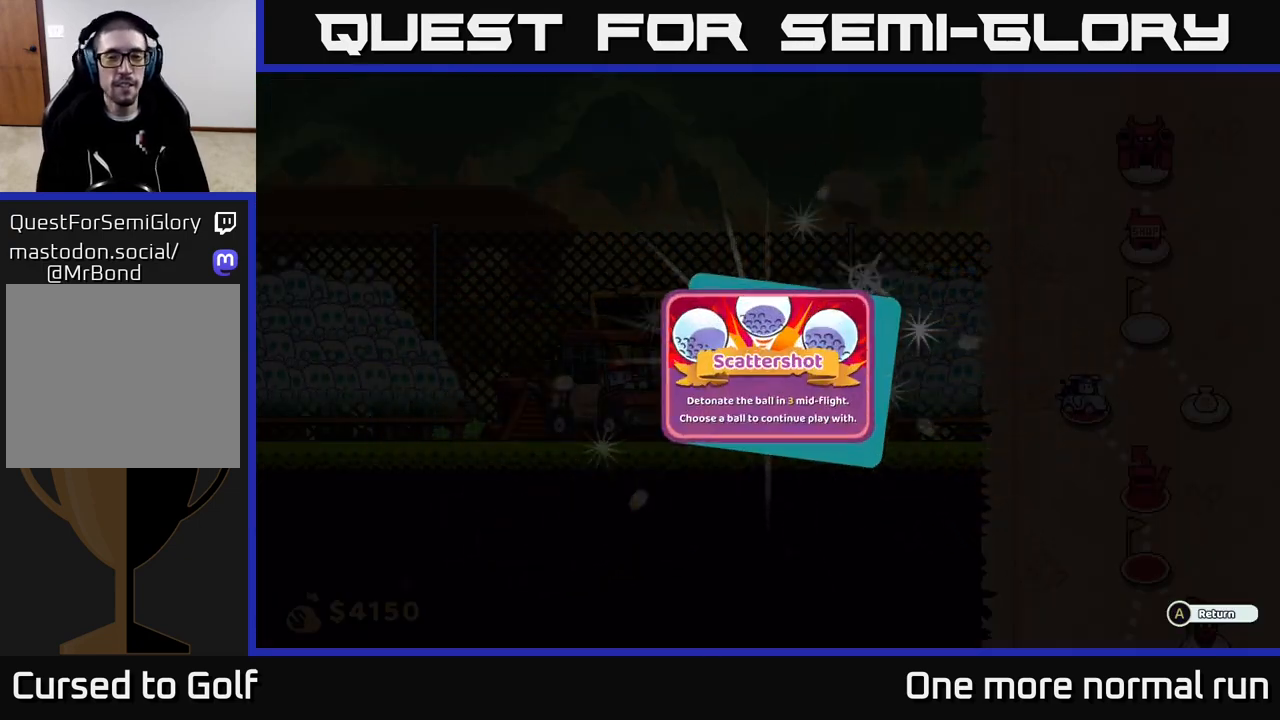
{"buttons": [], "left_stick": "center", "right_stick": "center", "events": []}
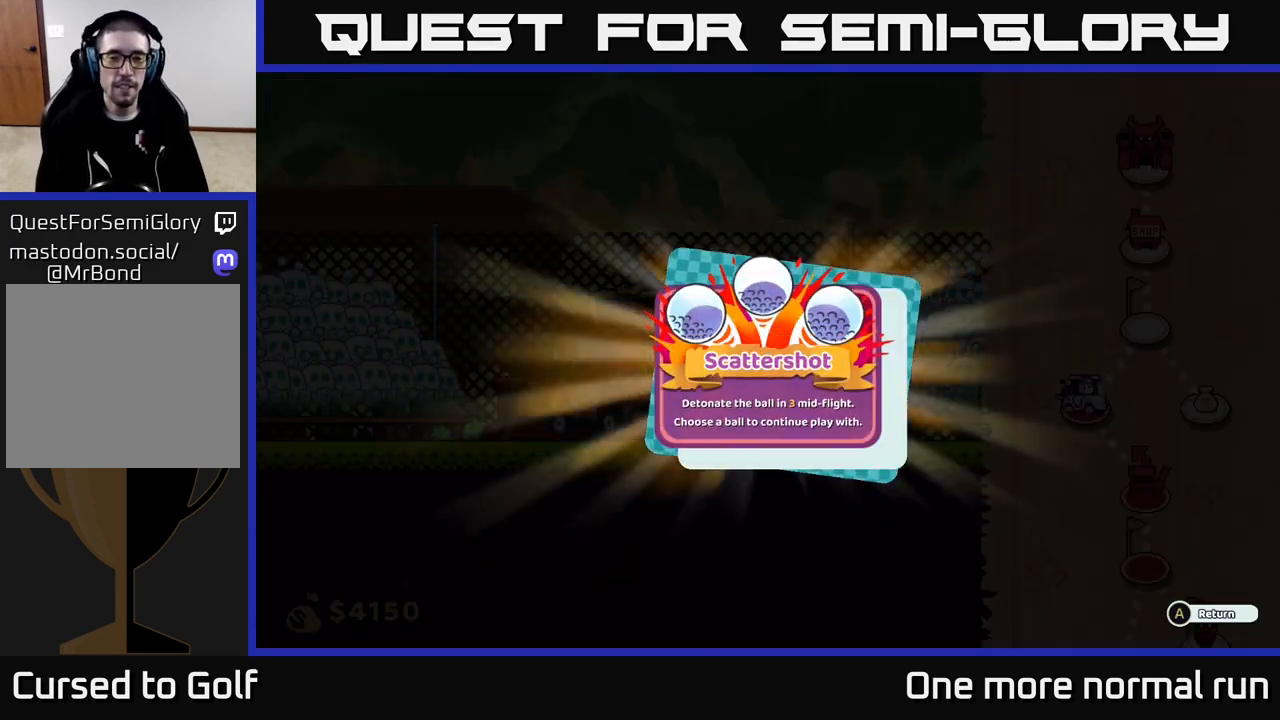
{"buttons": [], "left_stick": "center", "right_stick": "center", "events": [[183, "A", "down"], [233, "A", "up"]]}
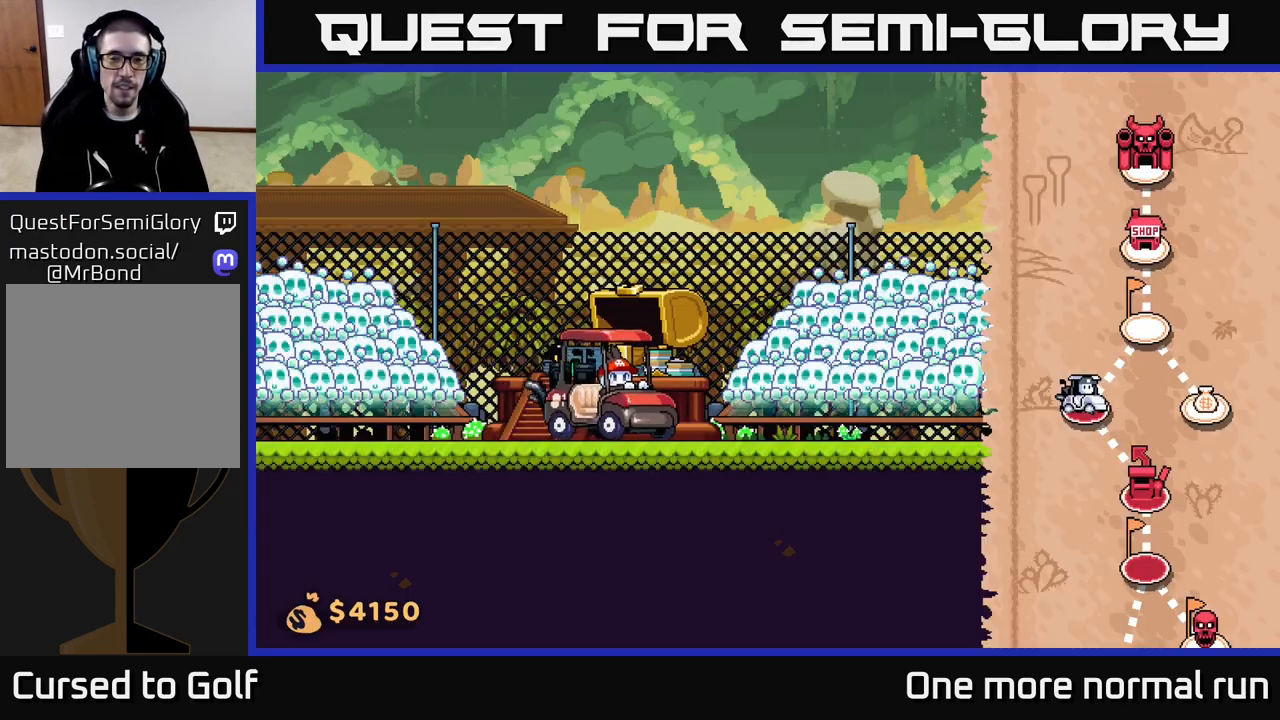
{"buttons": [], "left_stick": "right", "right_stick": "center", "events": [[167, "left_stick", "right"]]}
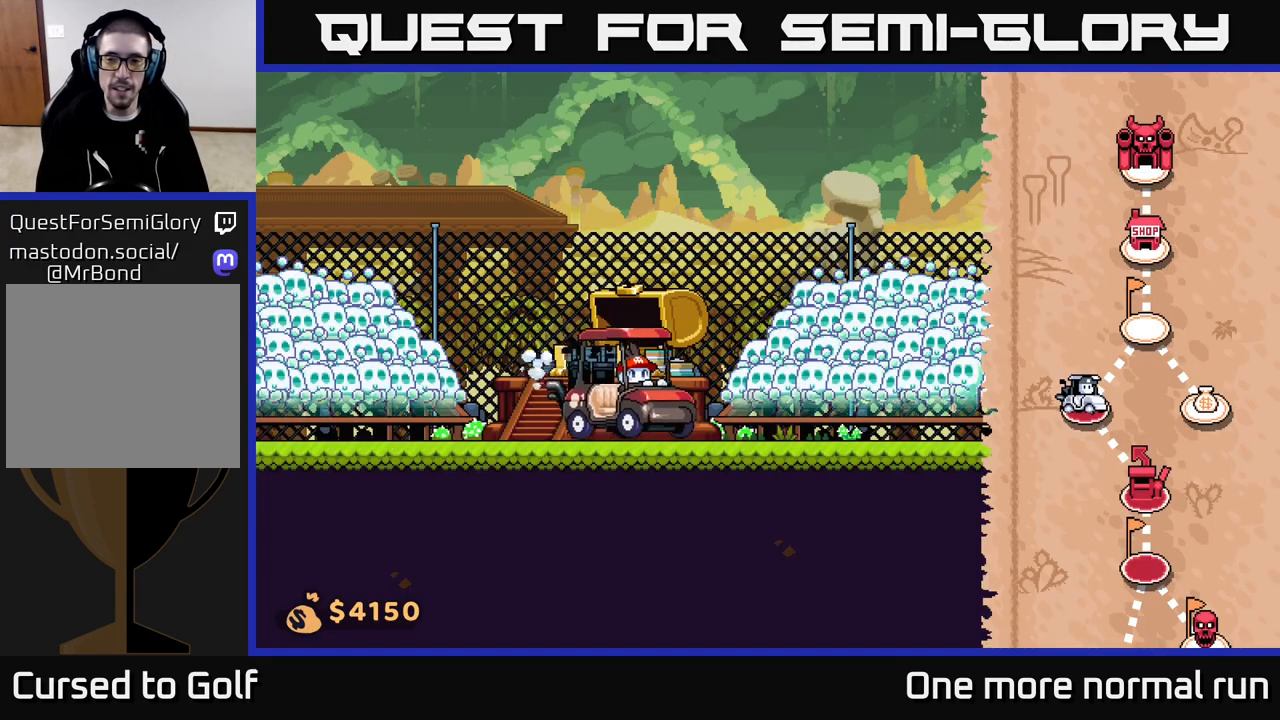
{"buttons": [], "left_stick": "right", "right_stick": "center", "events": []}
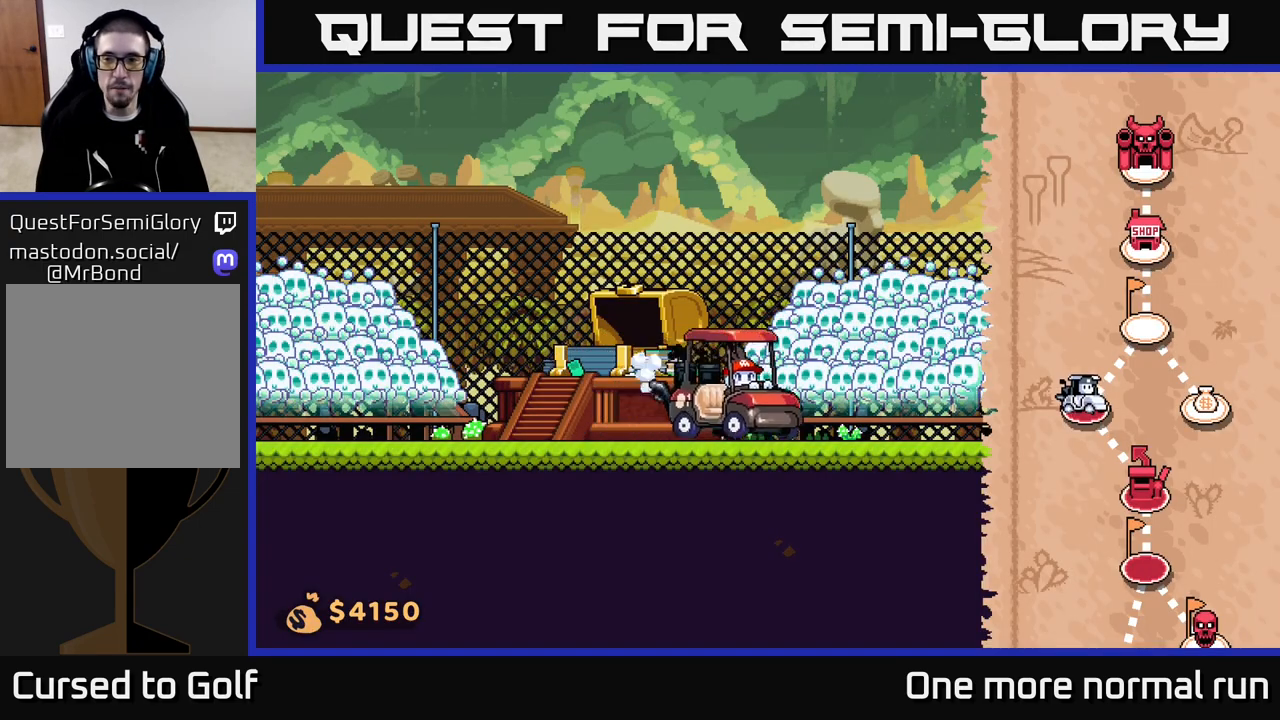
{"buttons": [], "left_stick": "right", "right_stick": "center", "events": []}
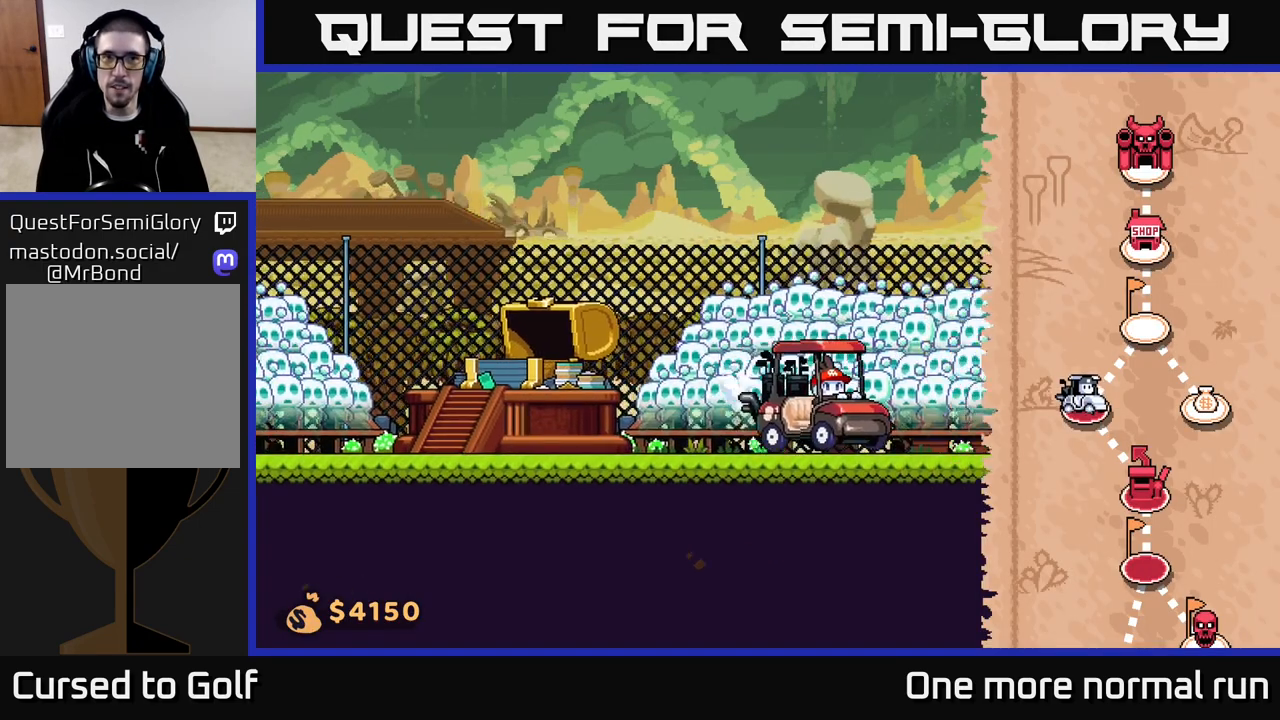
{"buttons": [], "left_stick": "right", "right_stick": "center", "events": []}
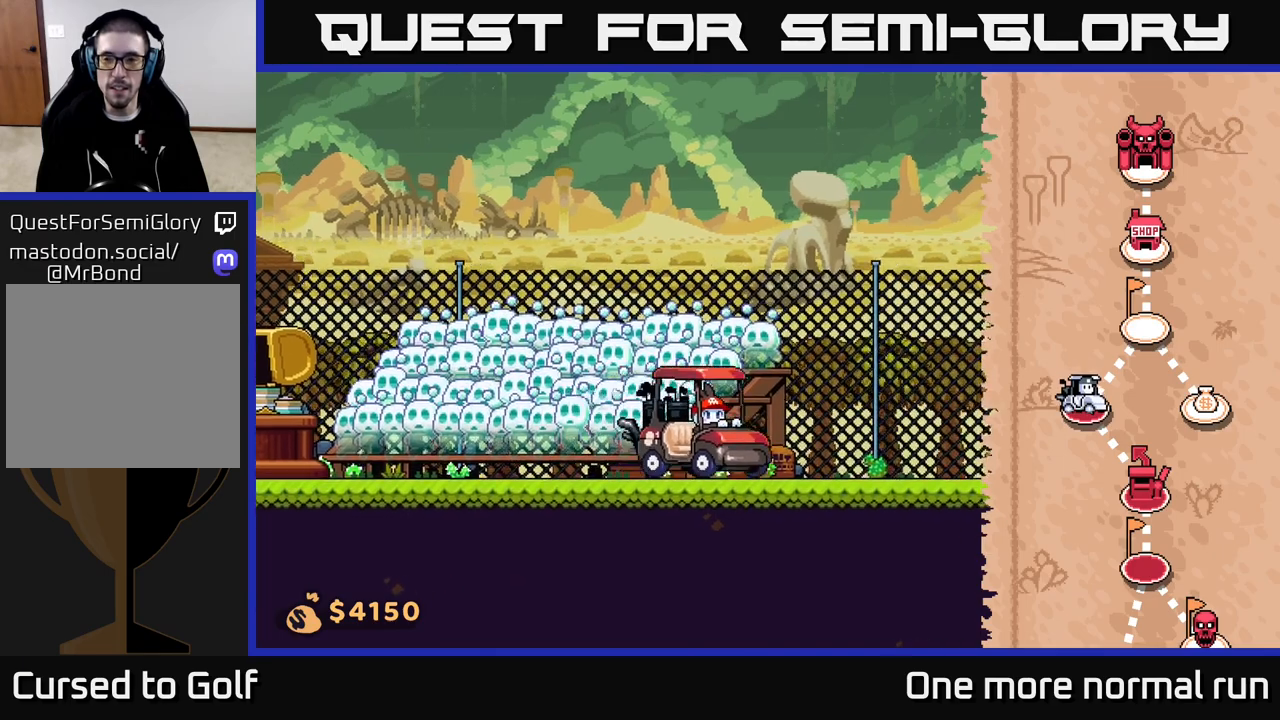
{"buttons": [], "left_stick": "right", "right_stick": "center", "events": []}
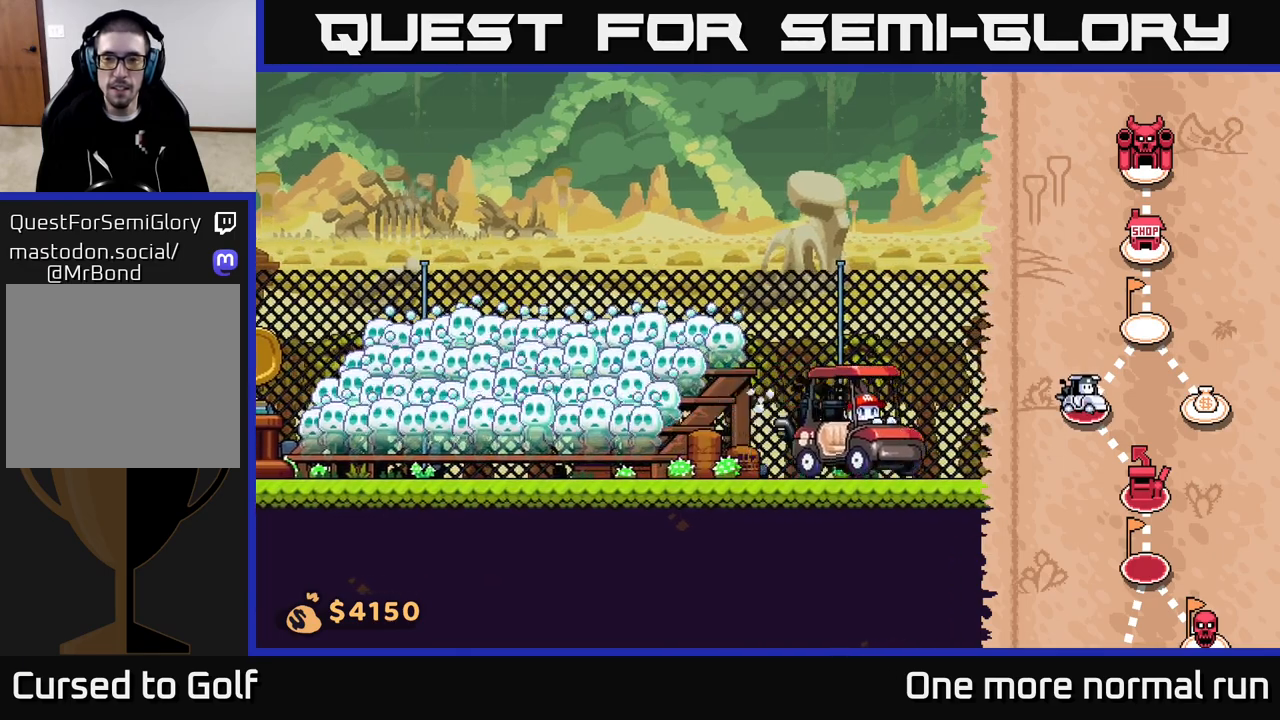
{"buttons": [], "left_stick": "right", "right_stick": "center", "events": []}